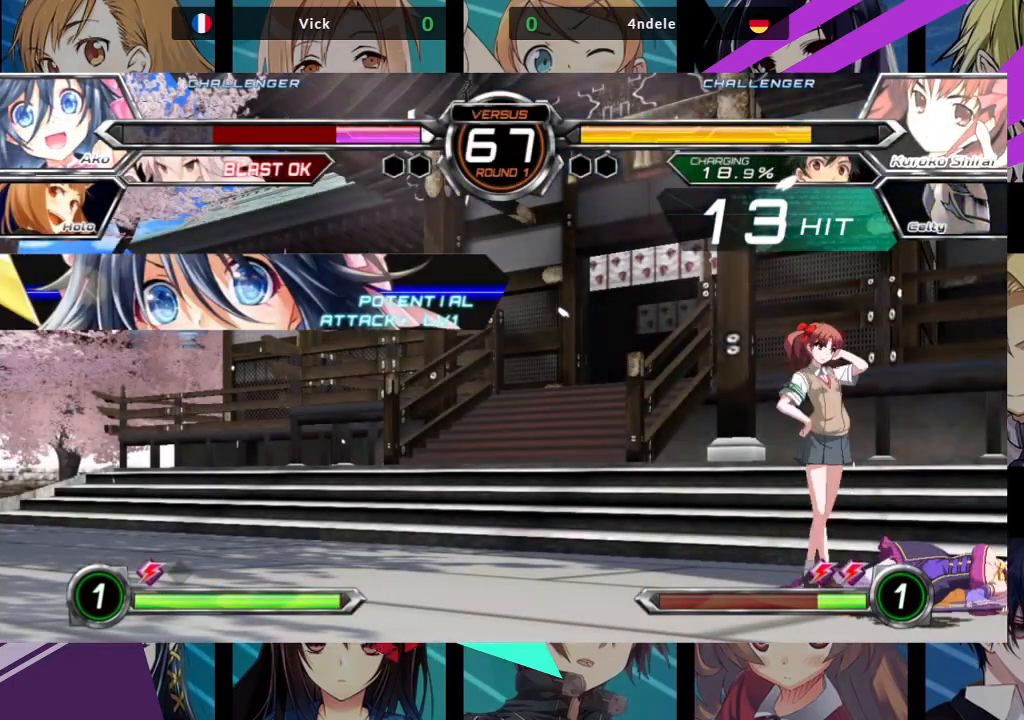
Gameplay with a controller (arcade stick); each line is a JSON object with the inputs held at the frame after it (dt_ms = milliseconds from this image to that frame). "events" lists button and stick changes between this image and that frame as [ms after this image, input, new state], when the widget could be followed in between. Not read: L3 R3.
{"dt_ms": 500, "buttons": ["SQUARE", "TRIANGLE", "R1"], "left_stick": "center", "events": [[167, "left_stick", "down-right"], [200, "SQUARE", "up"], [433, "R1", "down"], [433, "left_stick", "center"], [450, "SQUARE", "down"], [450, "TRIANGLE", "down"]]}
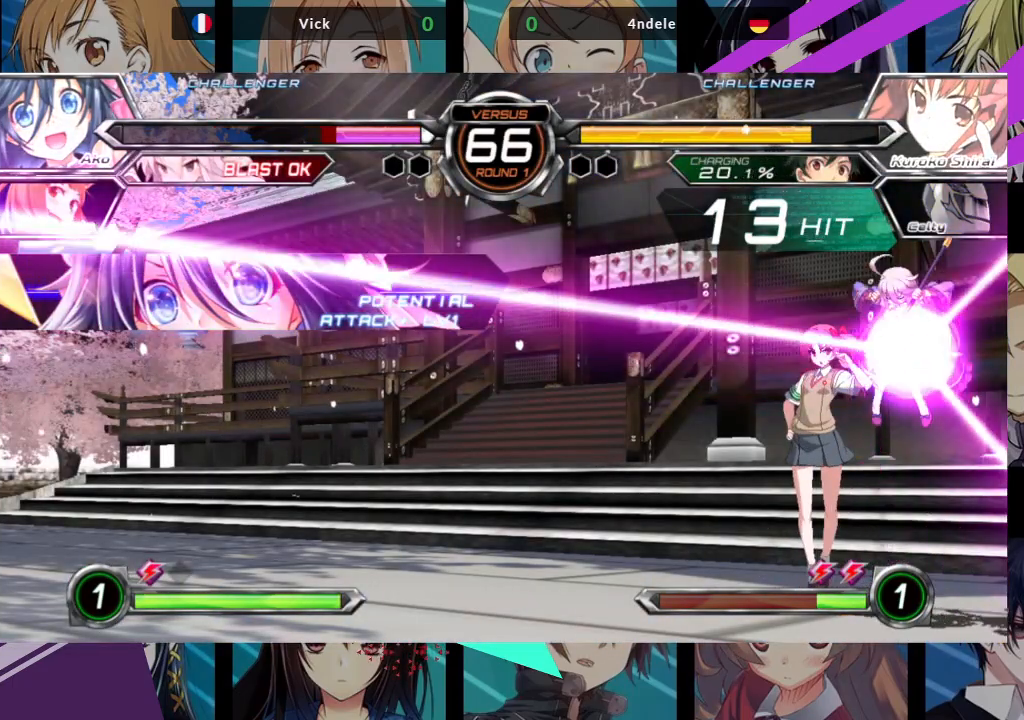
{"dt_ms": 500, "buttons": [], "left_stick": "center", "events": [[17, "SQUARE", "up"], [17, "TRIANGLE", "up"], [33, "R1", "up"]]}
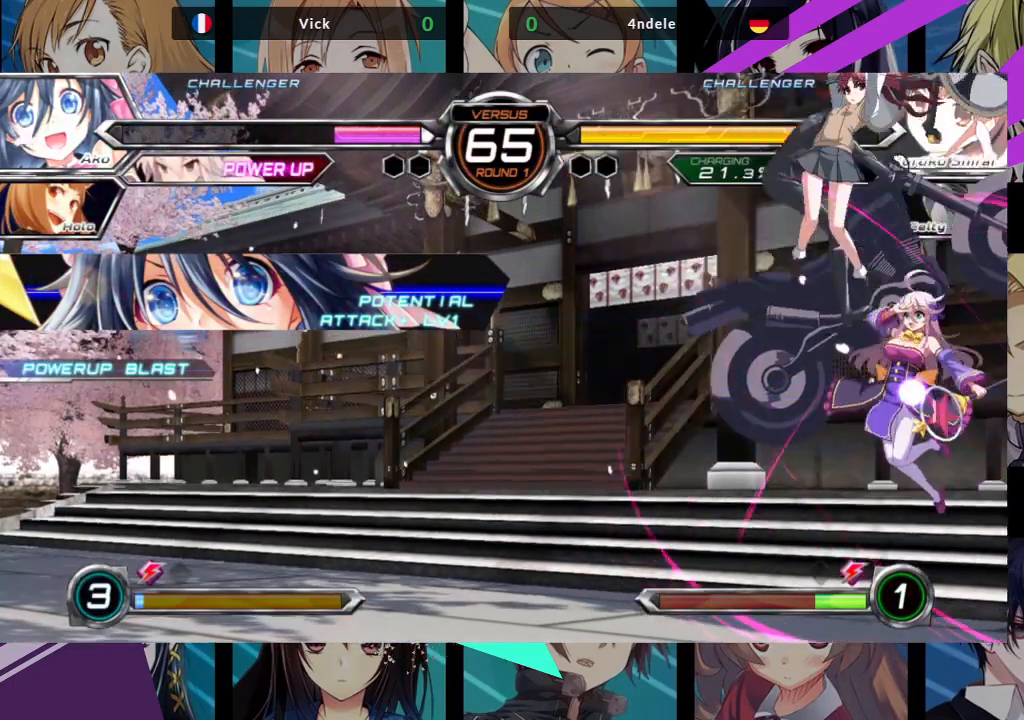
{"dt_ms": 500, "buttons": [], "left_stick": "right", "events": [[117, "left_stick", "right"]]}
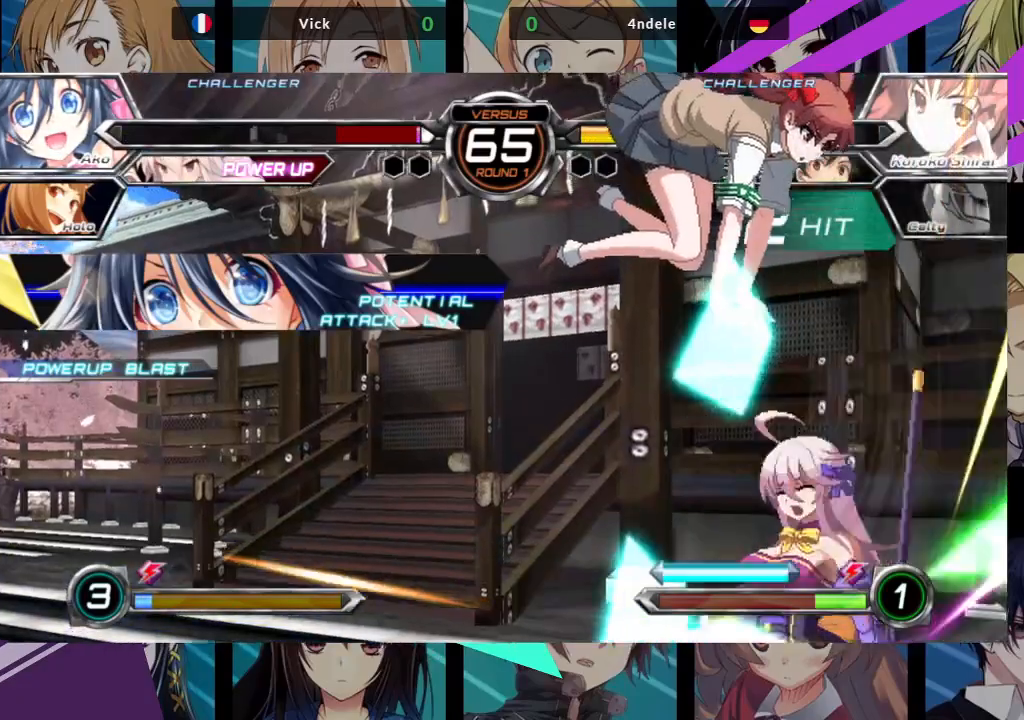
{"dt_ms": 500, "buttons": ["SQUARE"], "left_stick": "right", "events": [[17, "SQUARE", "down"]]}
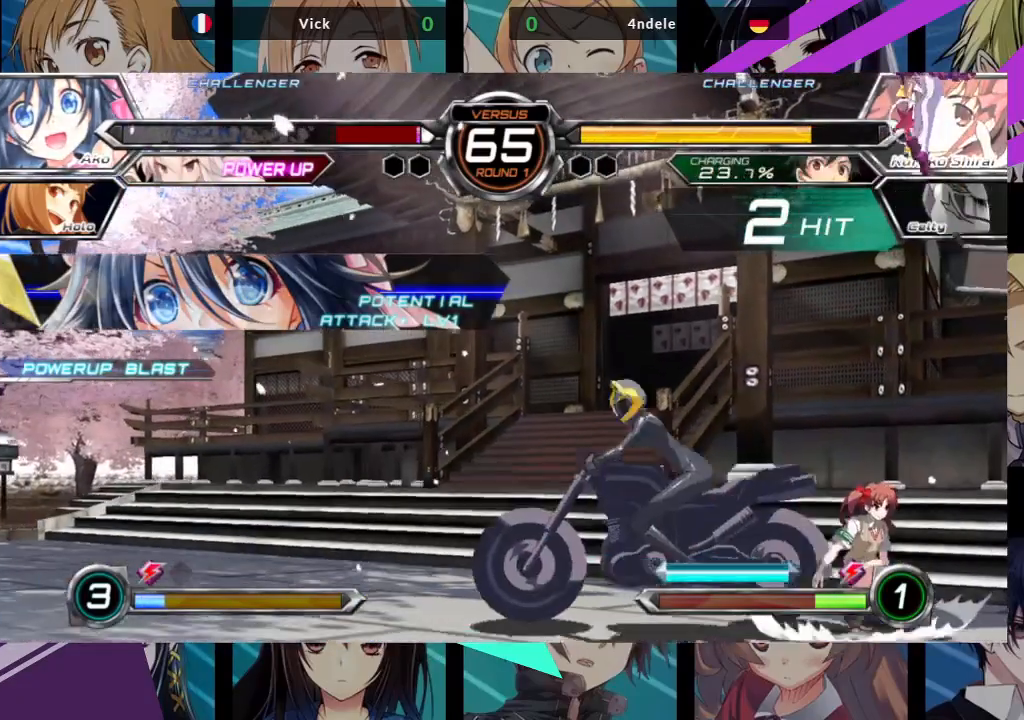
{"dt_ms": 500, "buttons": ["SQUARE"], "left_stick": "right", "events": []}
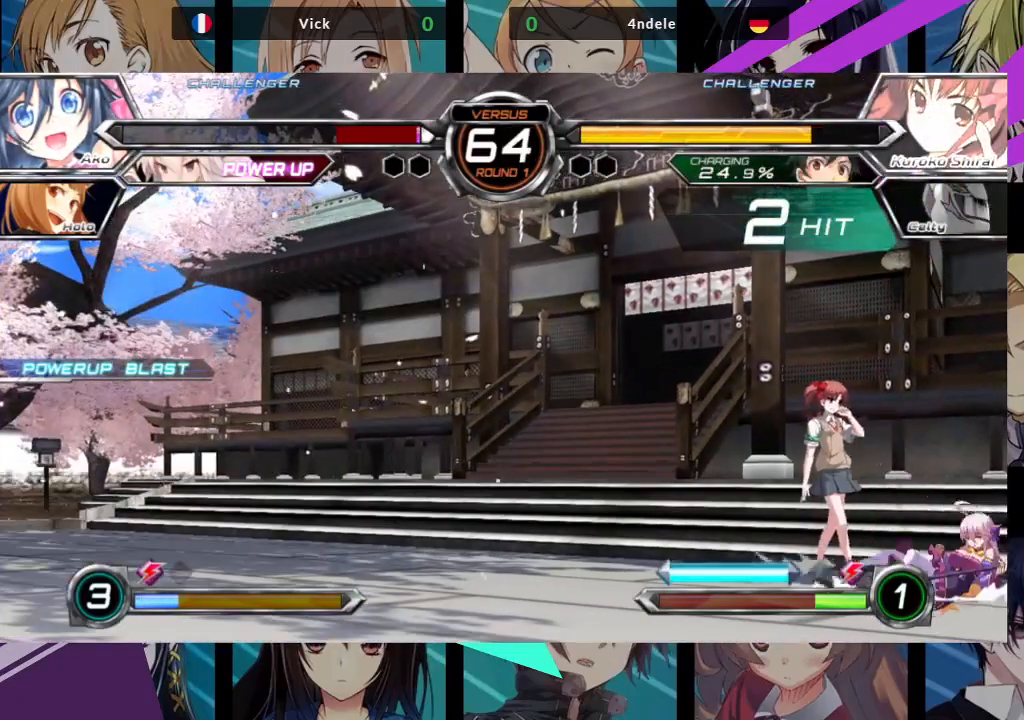
{"dt_ms": 500, "buttons": [], "left_stick": "right", "events": [[350, "SQUARE", "up"]]}
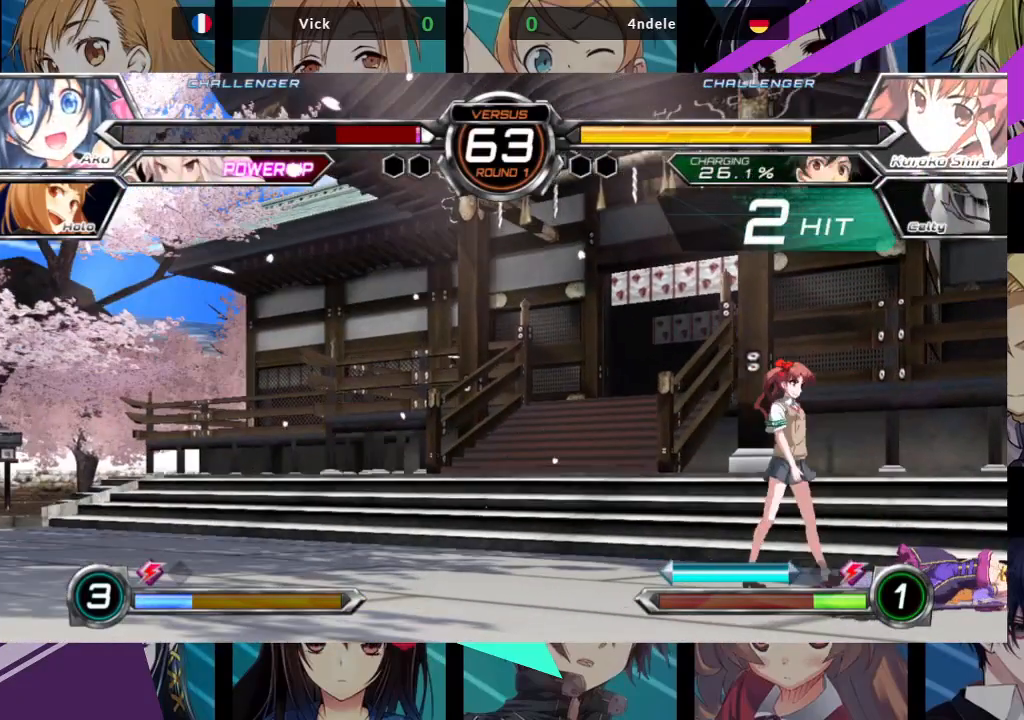
{"dt_ms": 500, "buttons": [], "left_stick": "up-right", "events": [[50, "left_stick", "up-right"]]}
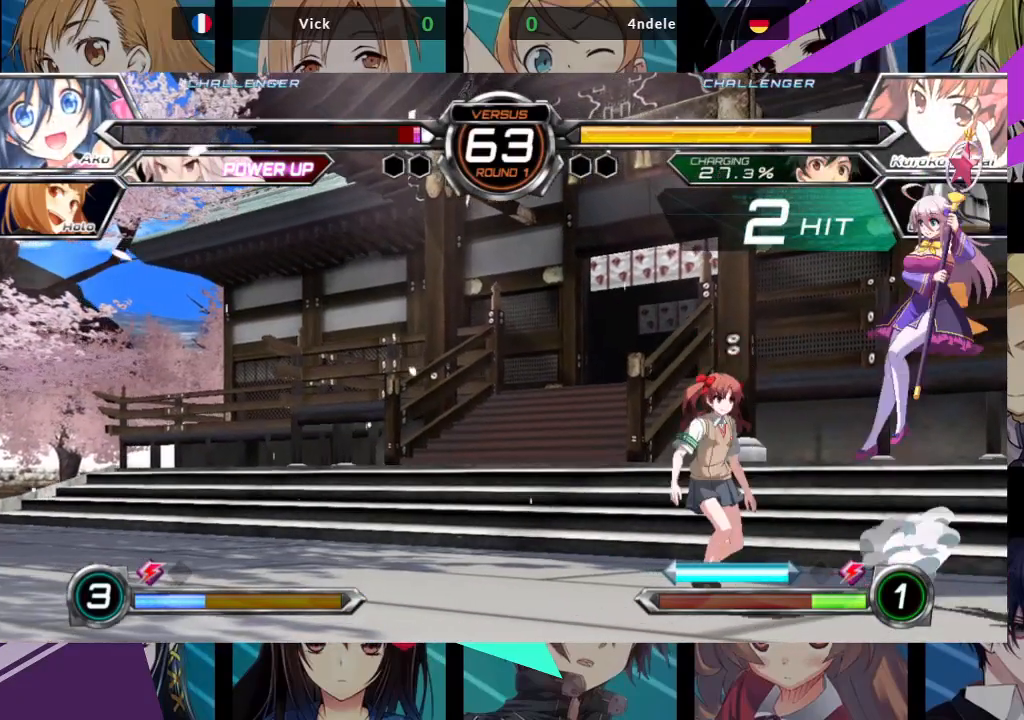
{"dt_ms": 500, "buttons": [], "left_stick": "center", "events": [[217, "R1", "down"], [317, "left_stick", "center"], [383, "R1", "up"], [417, "left_stick", "left"], [500, "left_stick", "center"]]}
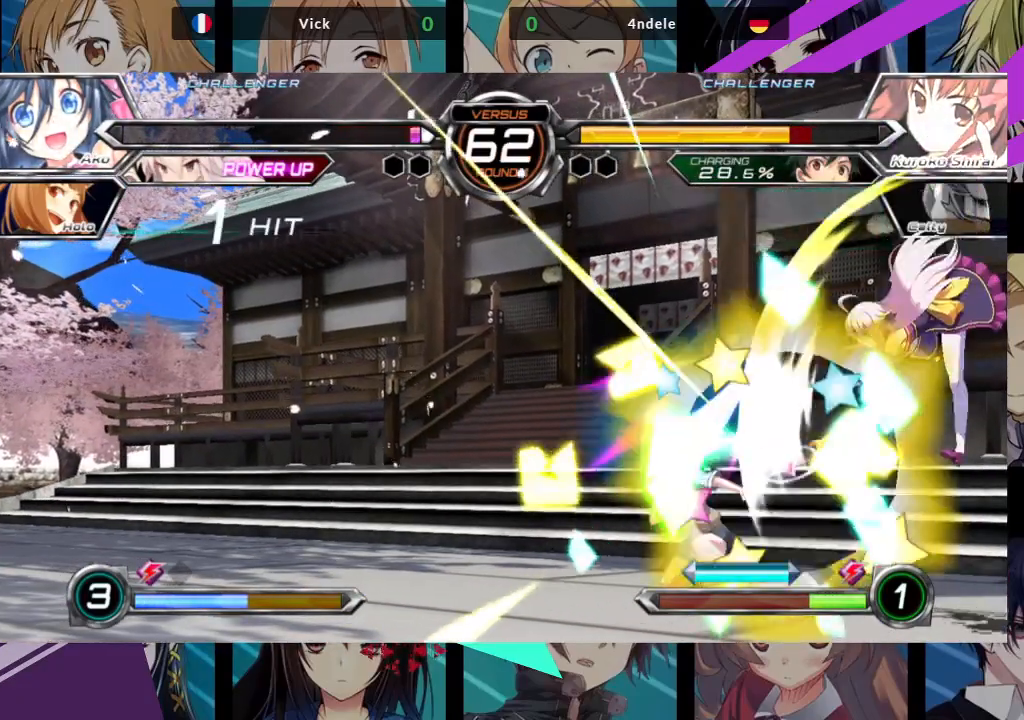
{"dt_ms": 500, "buttons": ["TRIANGLE"], "left_stick": "down-right", "events": [[83, "left_stick", "left"], [350, "SQUARE", "down"], [367, "left_stick", "down-right"], [483, "SQUARE", "up"], [500, "TRIANGLE", "down"]]}
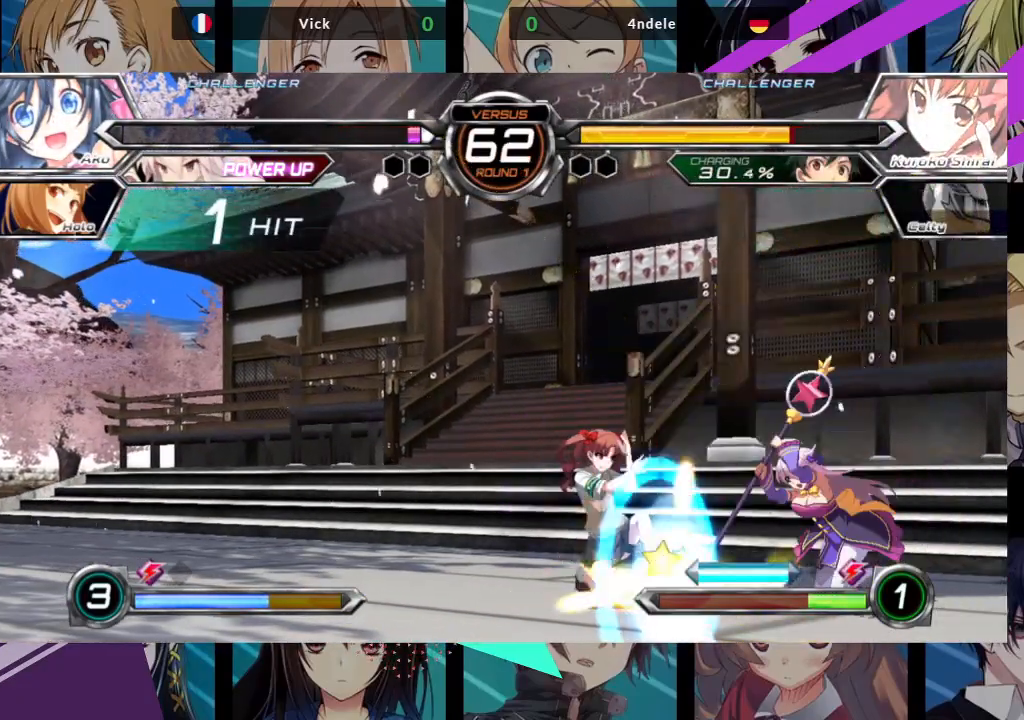
{"dt_ms": 500, "buttons": [], "left_stick": "center", "events": [[117, "TRIANGLE", "up"], [267, "R1", "down"], [367, "R1", "up"], [467, "left_stick", "center"]]}
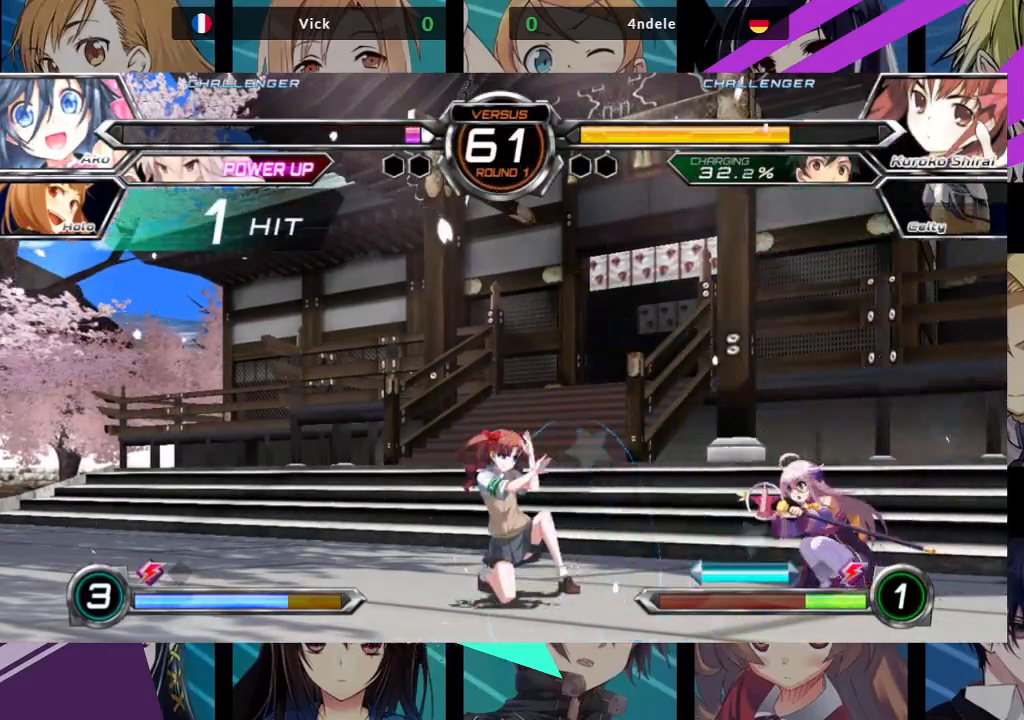
{"dt_ms": 500, "buttons": [], "left_stick": "down-left", "events": [[17, "left_stick", "left"], [100, "left_stick", "down"], [283, "R1", "down"], [283, "left_stick", "down-left"], [417, "R1", "up"]]}
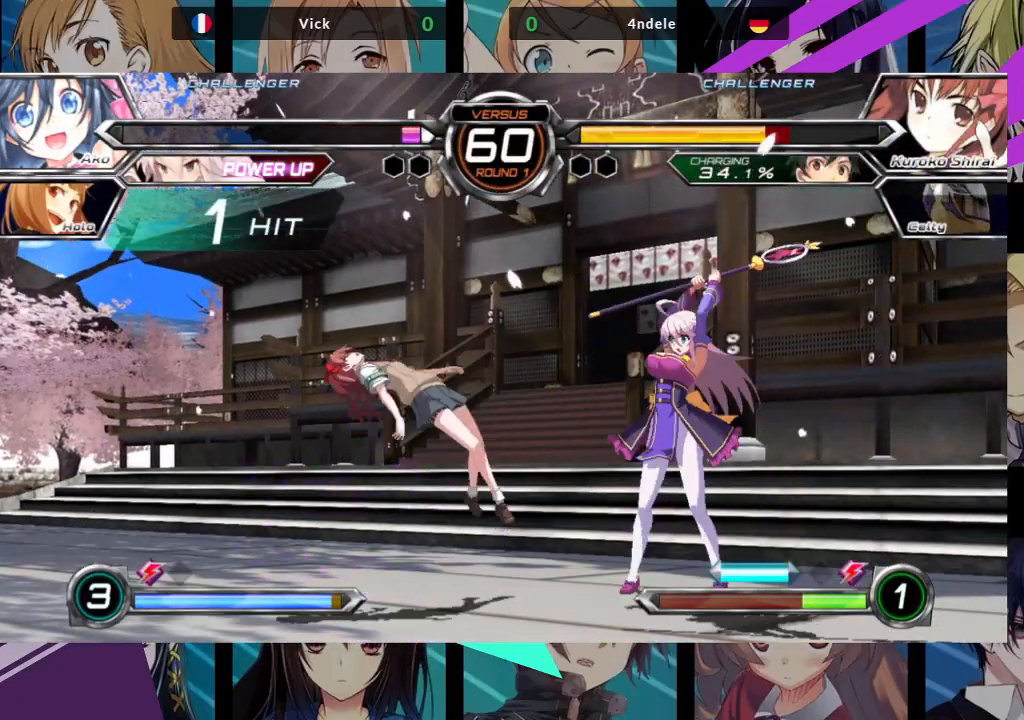
{"dt_ms": 500, "buttons": [], "left_stick": "center", "events": [[17, "left_stick", "center"]]}
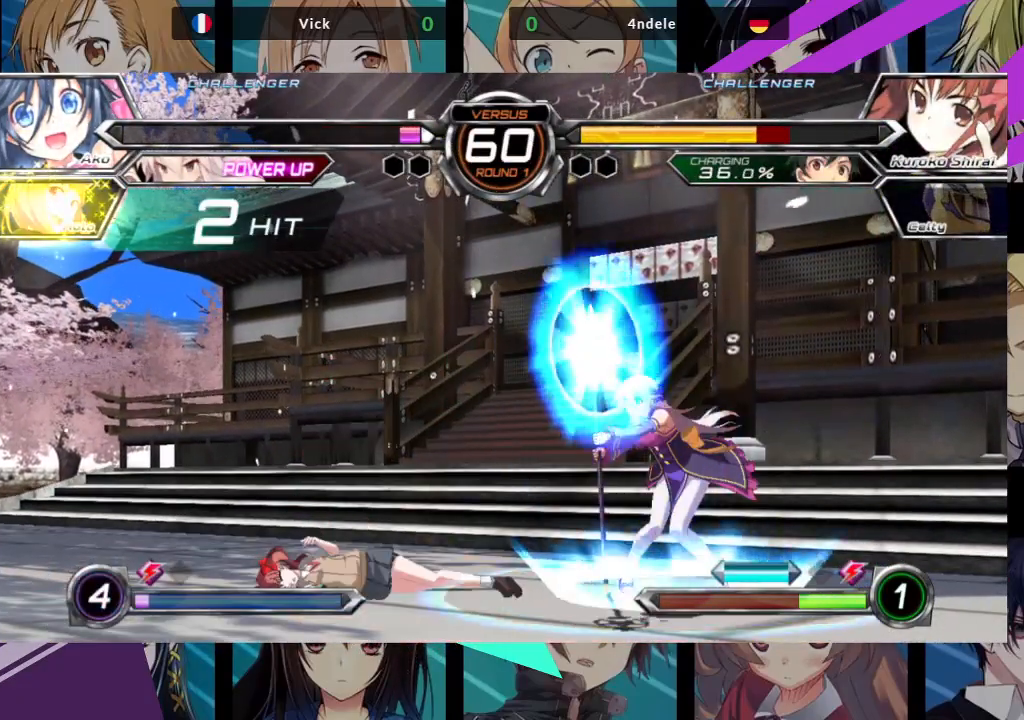
{"dt_ms": 500, "buttons": [], "left_stick": "center", "events": [[150, "left_stick", "left"], [217, "left_stick", "center"], [300, "left_stick", "left"], [500, "left_stick", "center"]]}
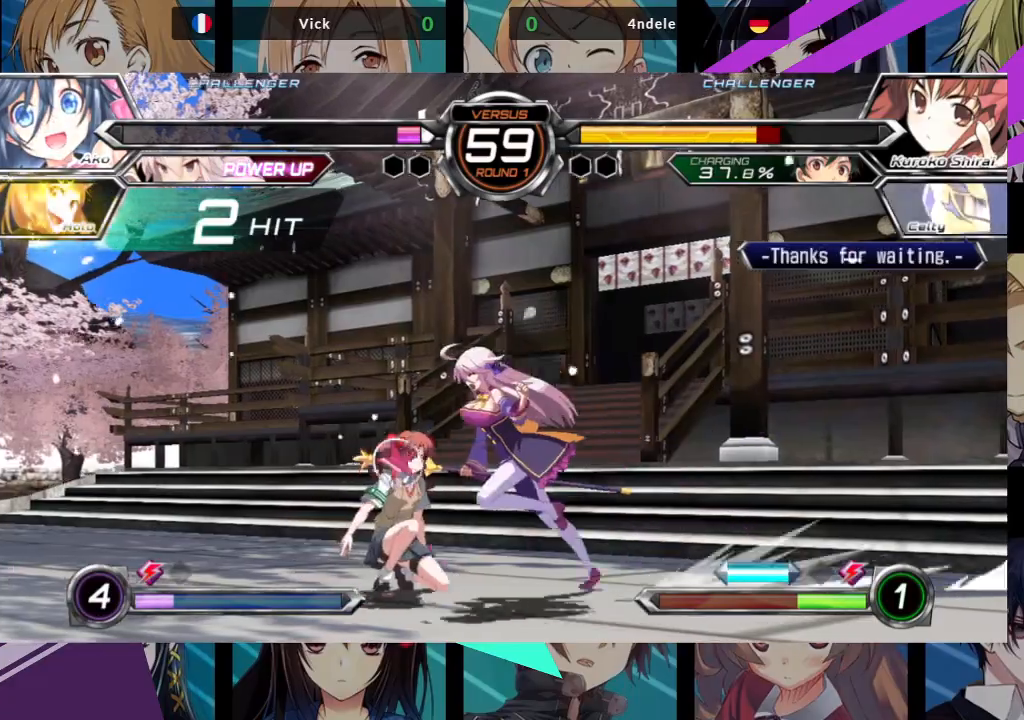
{"dt_ms": 500, "buttons": ["TRIANGLE"], "left_stick": "down-right", "events": [[17, "SQUARE", "down"], [17, "left_stick", "left"], [50, "left_stick", "down-right"], [133, "SQUARE", "up"], [217, "SQUARE", "down"], [300, "SQUARE", "up"], [417, "TRIANGLE", "down"]]}
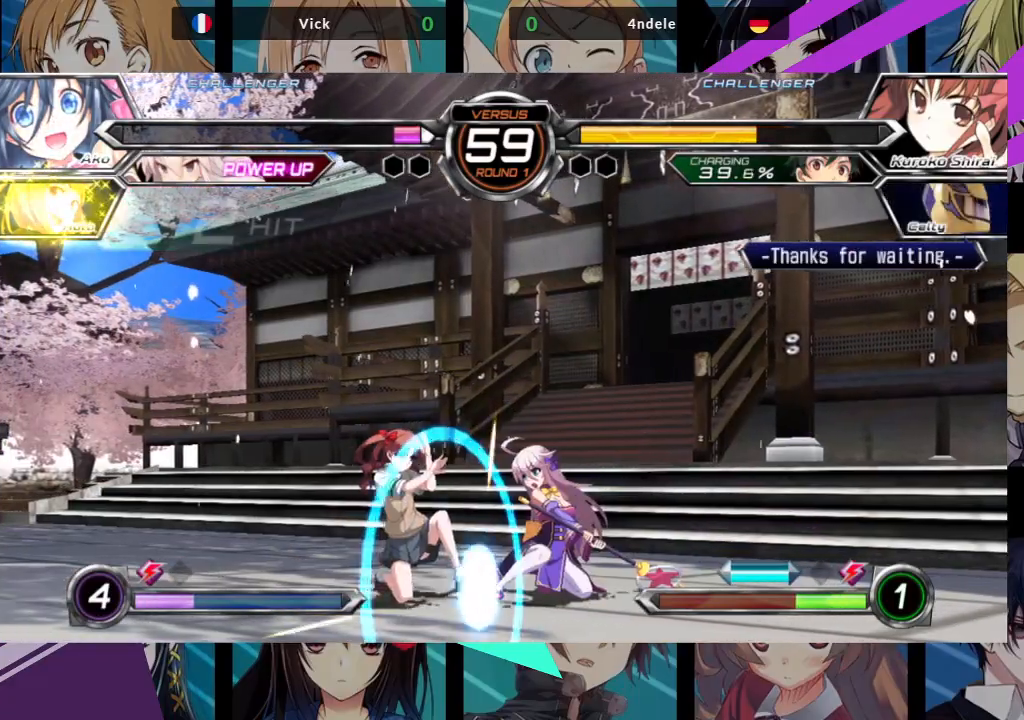
{"dt_ms": 500, "buttons": [], "left_stick": "down", "events": [[50, "TRIANGLE", "up"], [200, "R1", "down"], [317, "R1", "up"], [350, "left_stick", "center"], [400, "left_stick", "left"], [483, "left_stick", "down"]]}
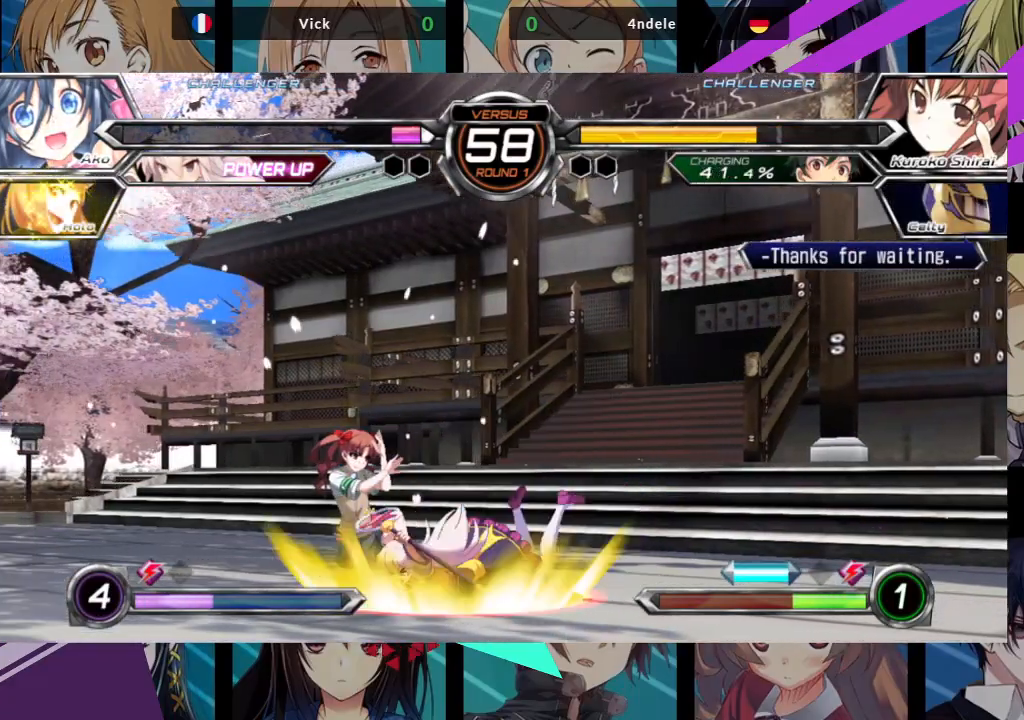
{"dt_ms": 500, "buttons": [], "left_stick": "center", "events": [[83, "left_stick", "left"], [117, "CROSS", "down"], [133, "left_stick", "center"], [200, "CROSS", "up"]]}
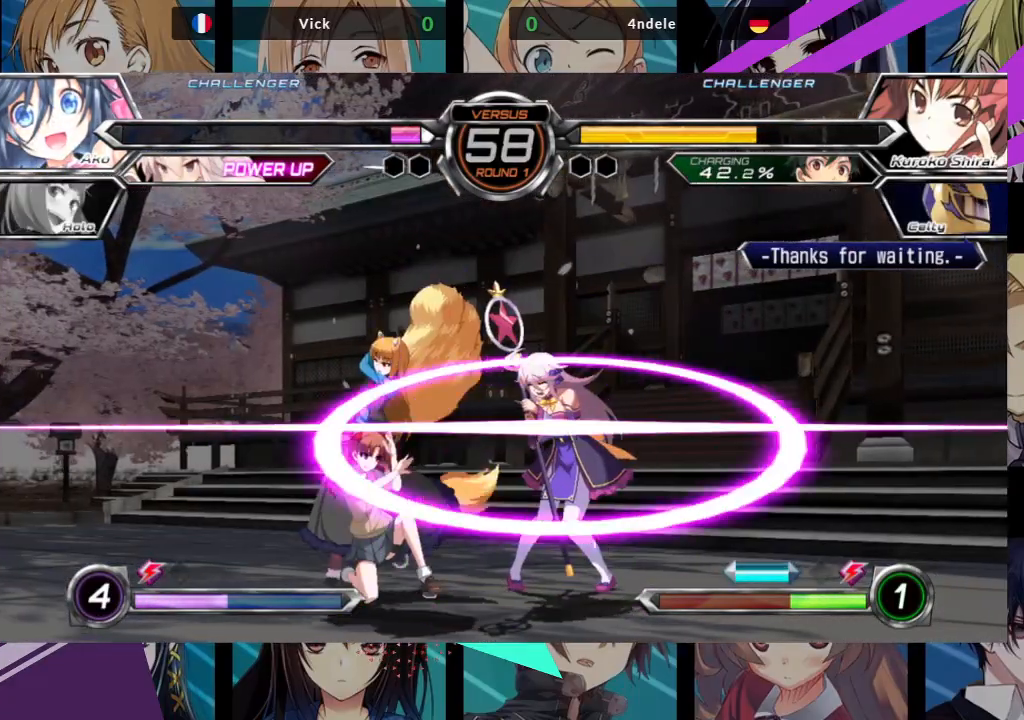
{"dt_ms": 1000, "buttons": [], "left_stick": "down"}
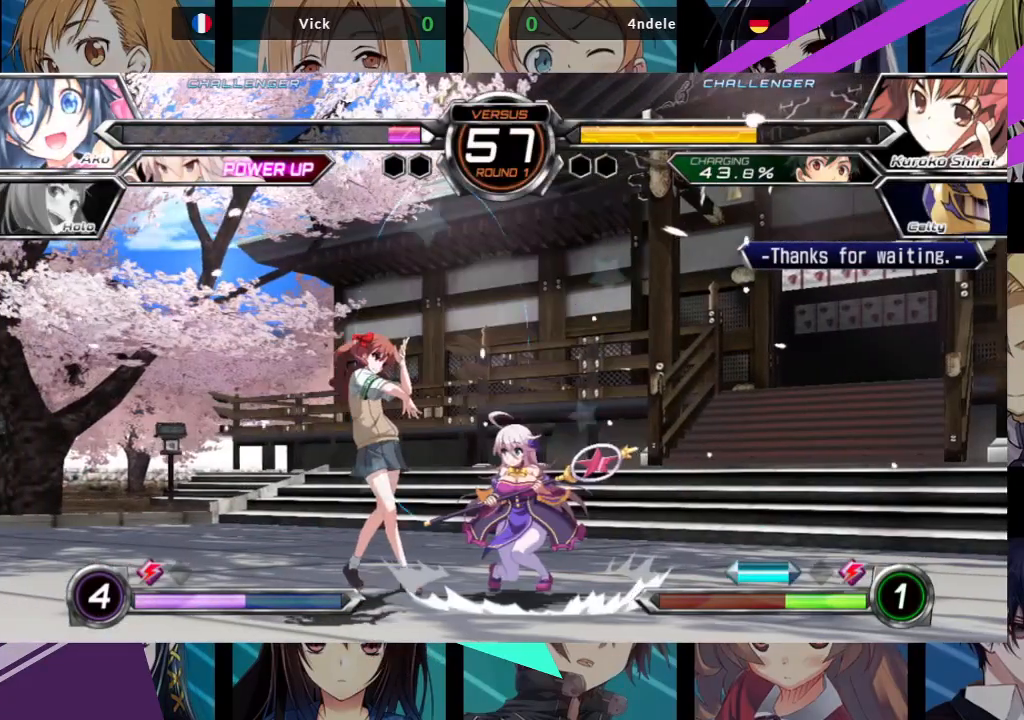
{"dt_ms": 500, "buttons": [], "left_stick": "left", "events": [[50, "SQUARE", "down"], [133, "left_stick", "down-right"], [200, "SQUARE", "up"], [283, "left_stick", "center"], [333, "left_stick", "left"], [400, "left_stick", "center"], [483, "left_stick", "left"]]}
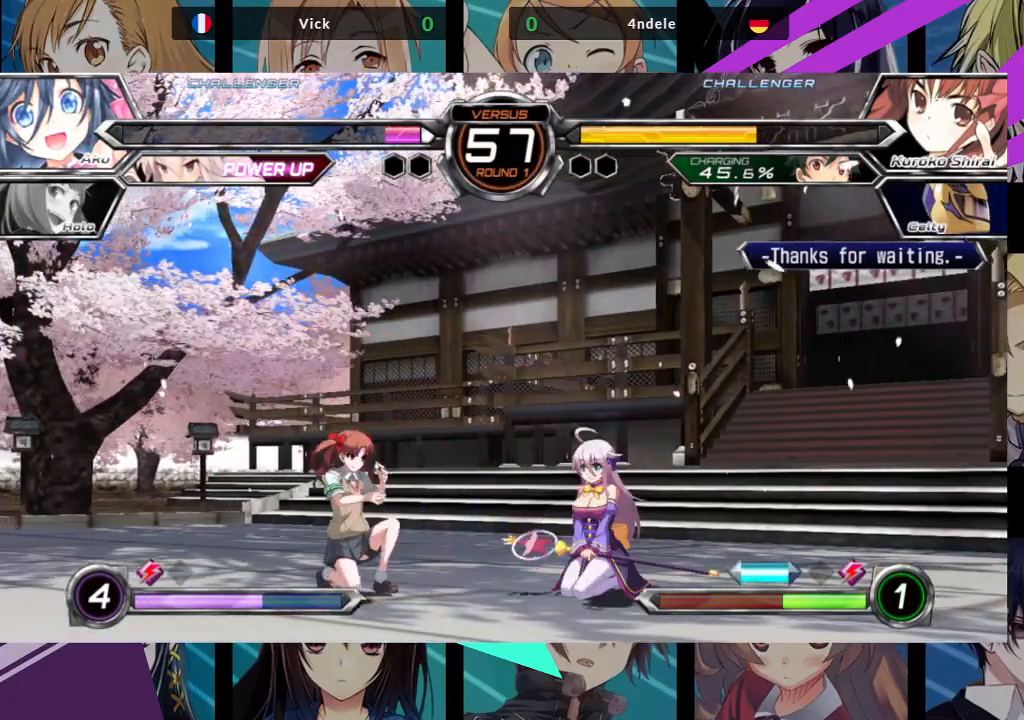
{"dt_ms": 500, "buttons": [], "left_stick": "right", "events": [[250, "left_stick", "right"], [300, "R1", "down"], [433, "R1", "up"]]}
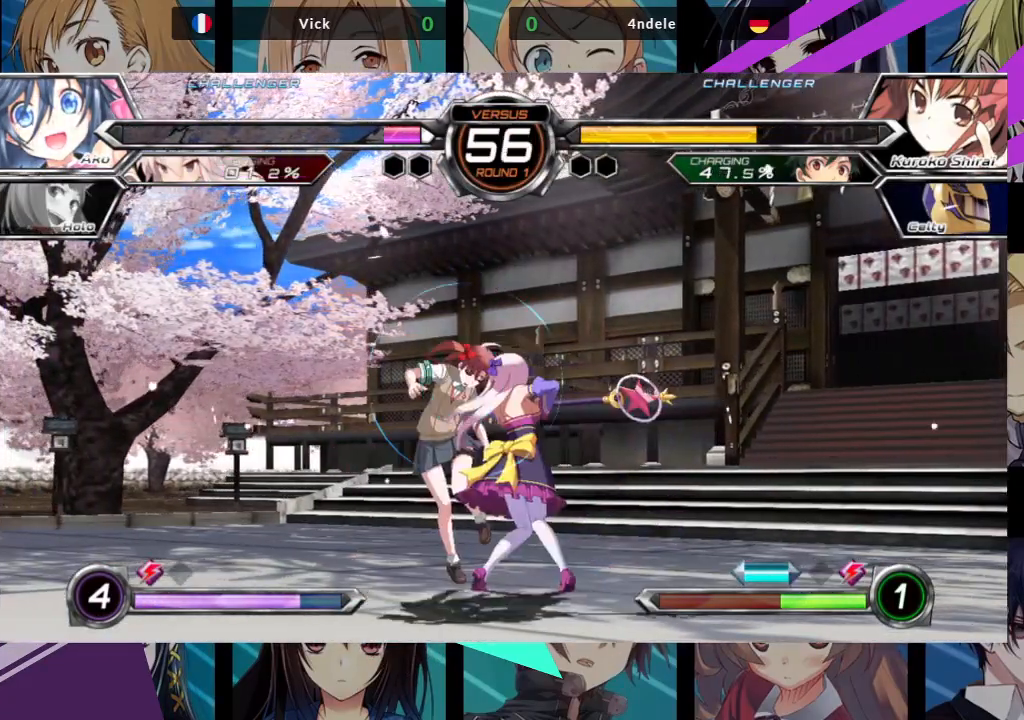
{"dt_ms": 500, "buttons": [], "left_stick": "center", "events": [[83, "left_stick", "center"]]}
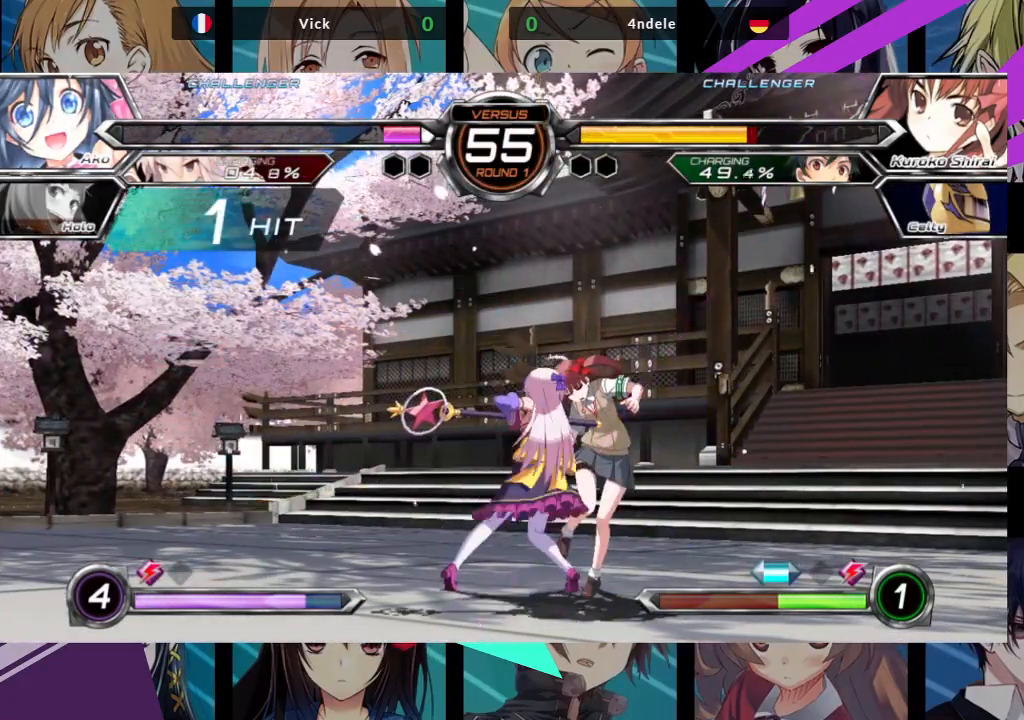
{"dt_ms": 500, "buttons": [], "left_stick": "center", "events": []}
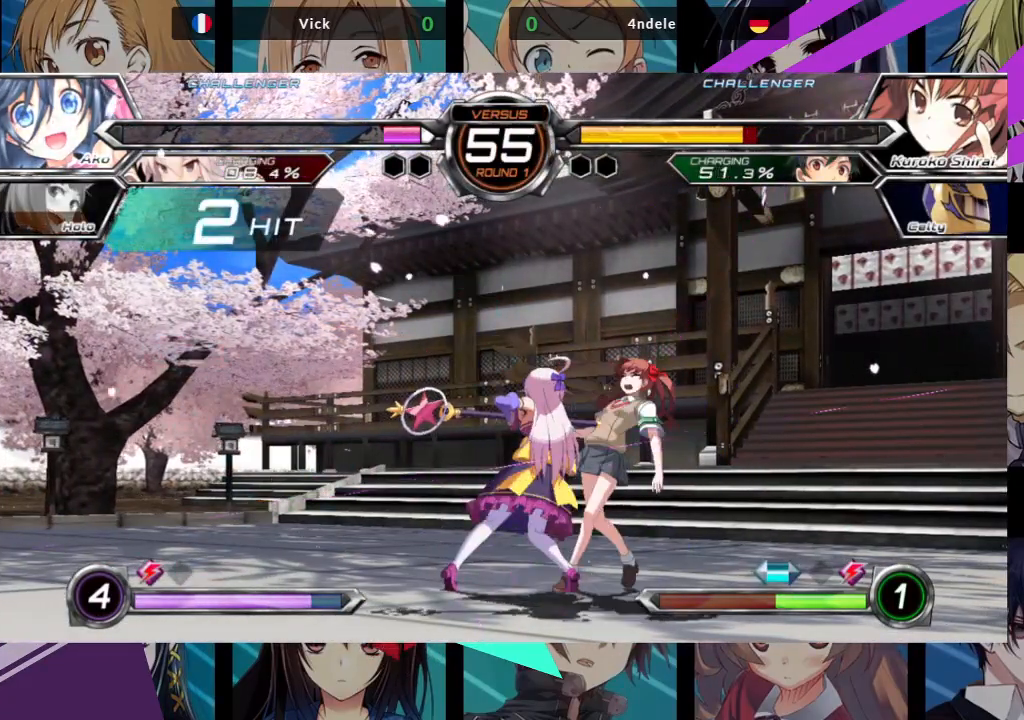
{"dt_ms": 500, "buttons": [], "left_stick": "center", "events": []}
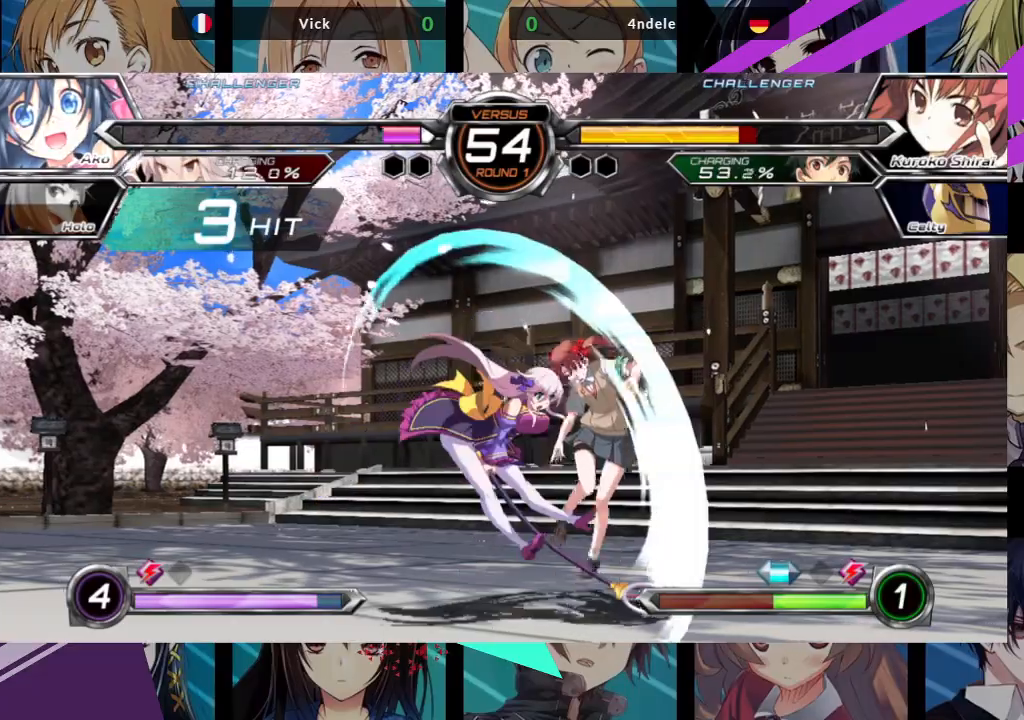
{"dt_ms": 500, "buttons": [], "left_stick": "center", "events": []}
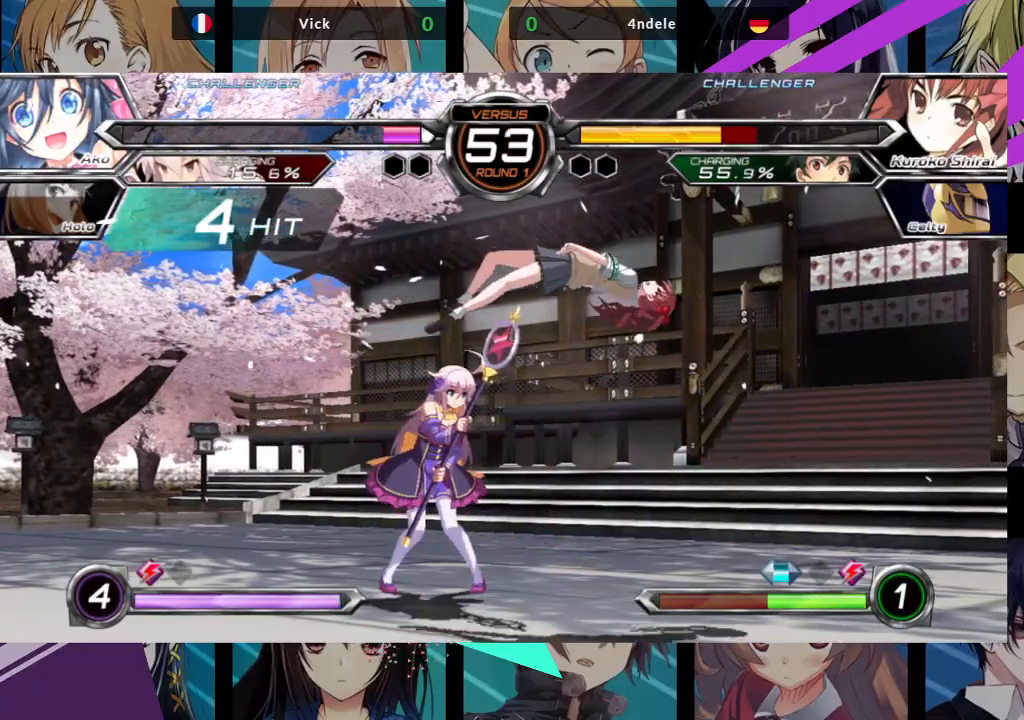
{"dt_ms": 500, "buttons": [], "left_stick": "center", "events": [[133, "left_stick", "left"], [217, "left_stick", "down"], [283, "left_stick", "right"], [317, "SQUARE", "down"], [383, "left_stick", "center"], [417, "SQUARE", "up"]]}
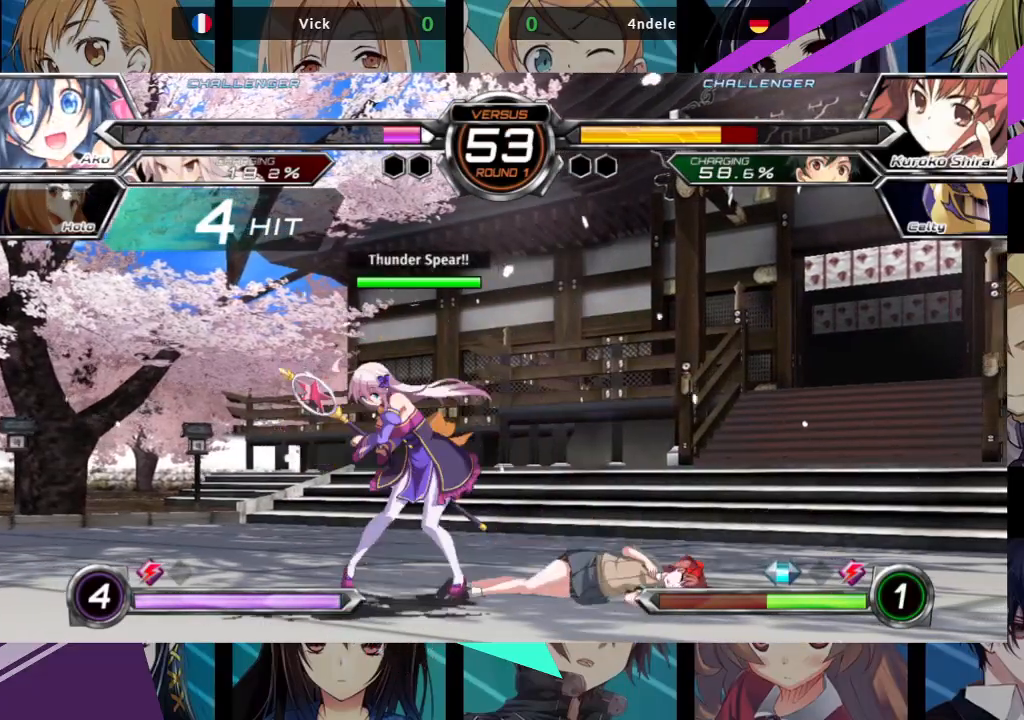
{"dt_ms": 500, "buttons": [], "left_stick": "down-left", "events": [[450, "left_stick", "left"], [500, "left_stick", "down-left"]]}
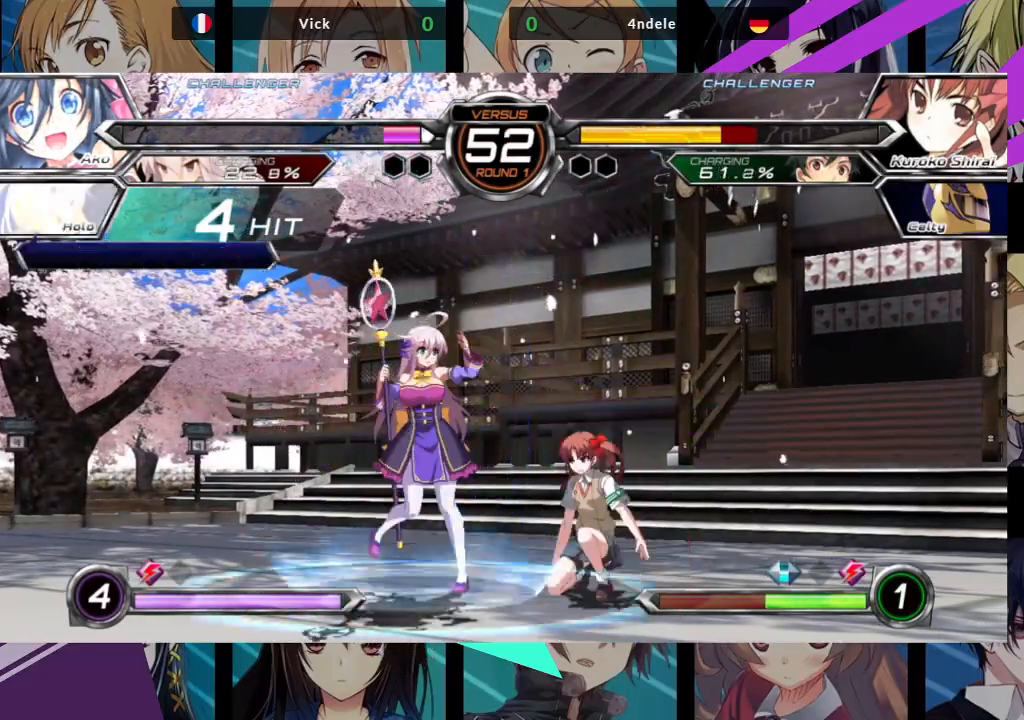
{"dt_ms": 500, "buttons": [], "left_stick": "down-left", "events": []}
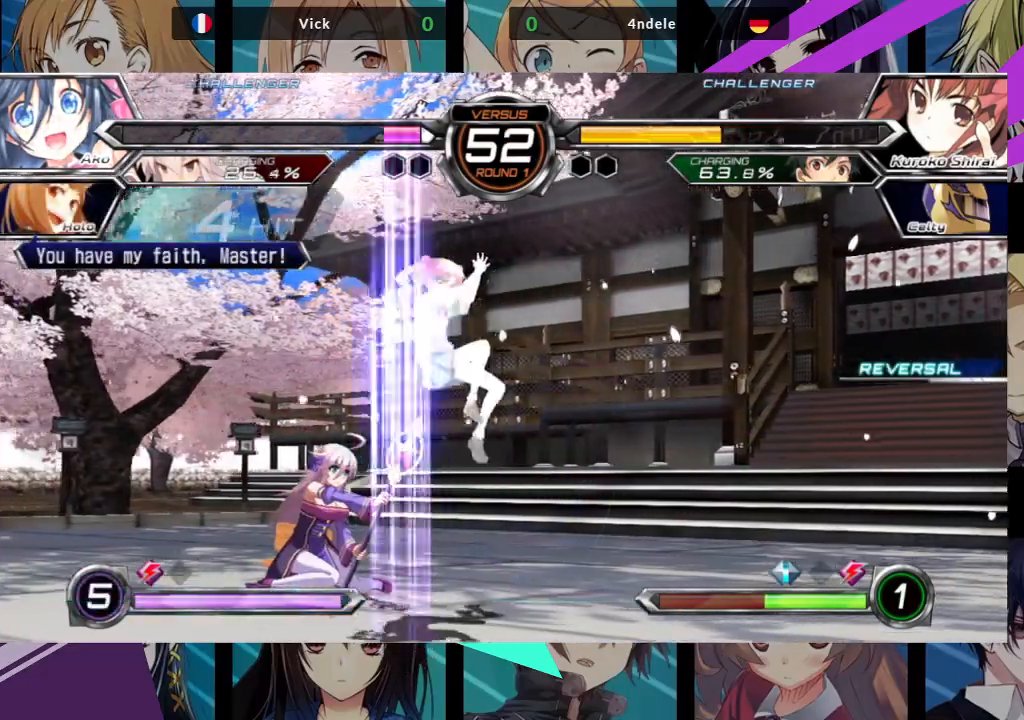
{"dt_ms": 500, "buttons": ["SQUARE"], "left_stick": "down-left", "events": [[100, "left_stick", "down"], [117, "SQUARE", "down"], [250, "SQUARE", "up"], [400, "left_stick", "down-left"], [433, "SQUARE", "down"]]}
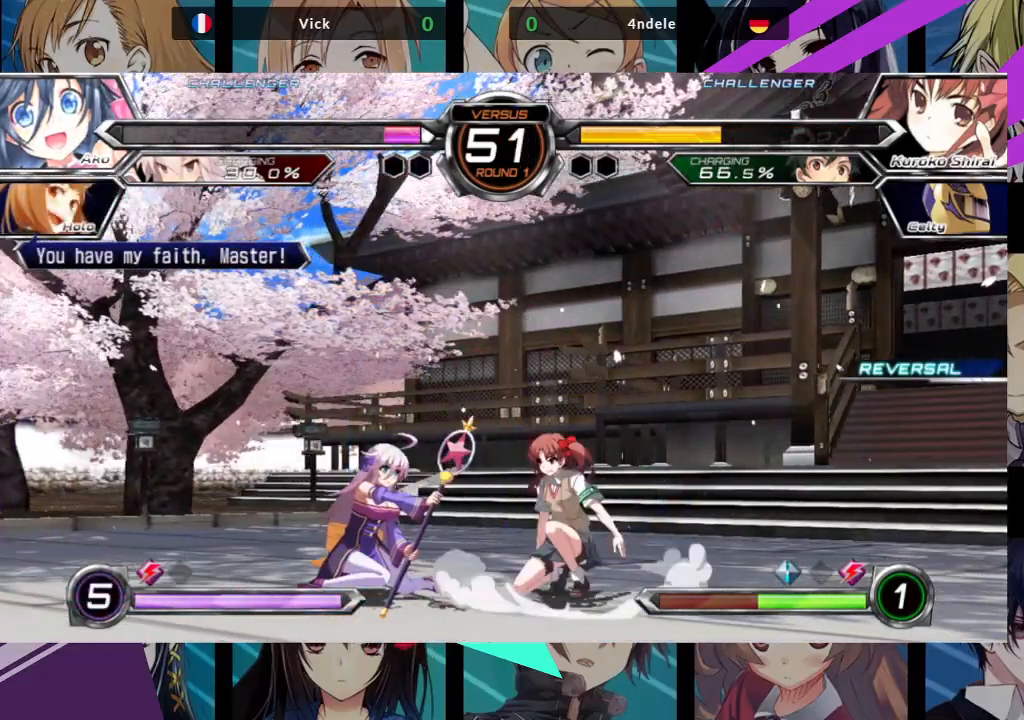
{"dt_ms": 500, "buttons": [], "left_stick": "down-left", "events": [[33, "SQUARE", "up"], [83, "SQUARE", "down"], [200, "SQUARE", "up"], [283, "TRIANGLE", "down"], [383, "TRIANGLE", "up"]]}
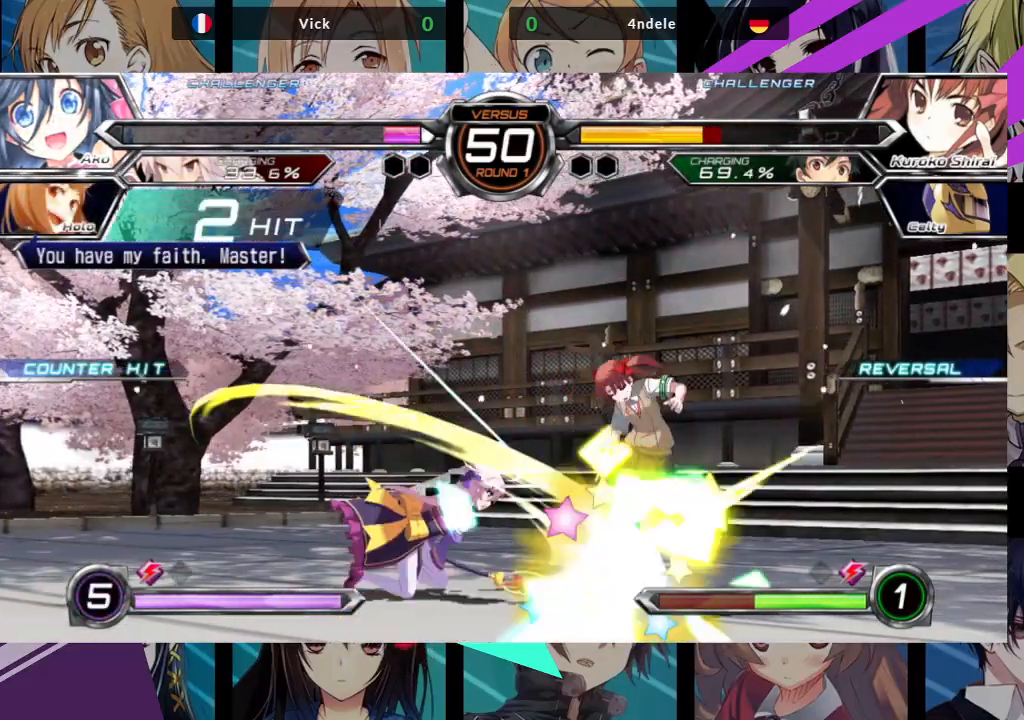
{"dt_ms": 500, "buttons": [], "left_stick": "center", "events": [[33, "R1", "down"], [150, "R1", "up"], [250, "left_stick", "down-right"], [383, "R1", "down"], [383, "left_stick", "center"], [483, "R1", "up"]]}
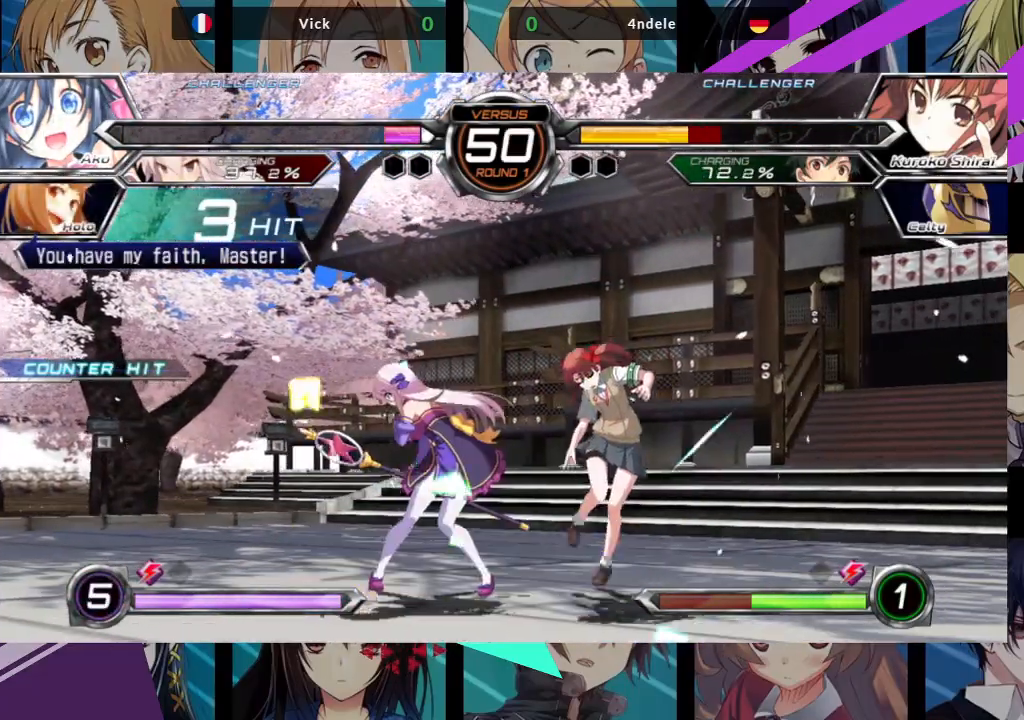
{"dt_ms": 500, "buttons": [], "left_stick": "center", "events": [[217, "CROSS", "down"], [300, "CROSS", "up"]]}
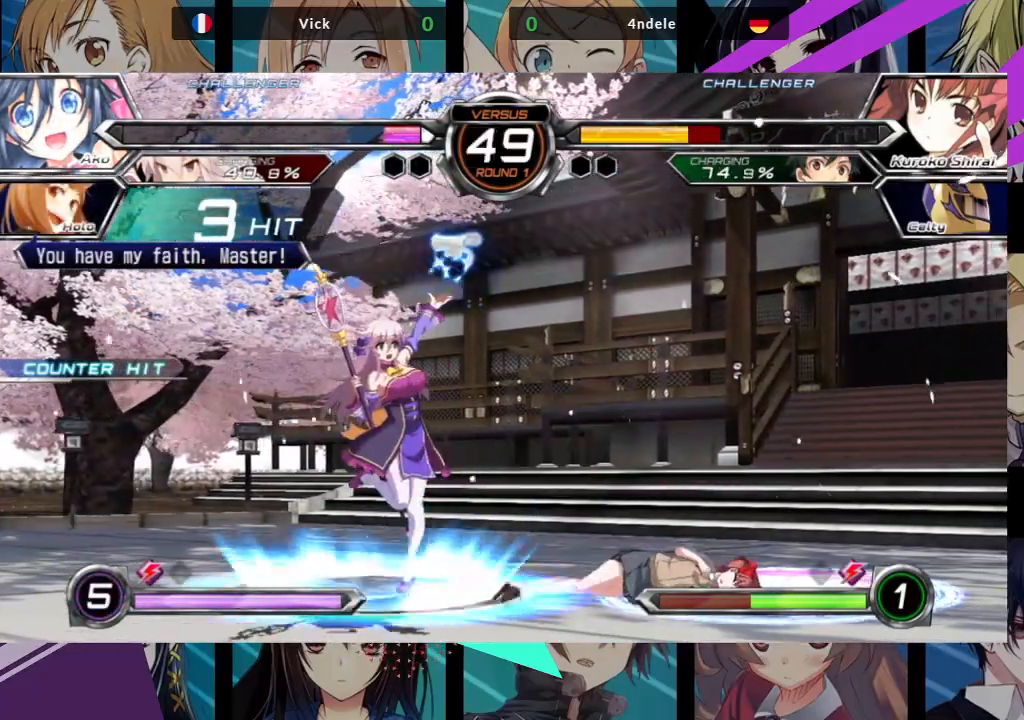
{"dt_ms": 500, "buttons": [], "left_stick": "up-right", "events": [[233, "left_stick", "right"], [300, "left_stick", "up-right"]]}